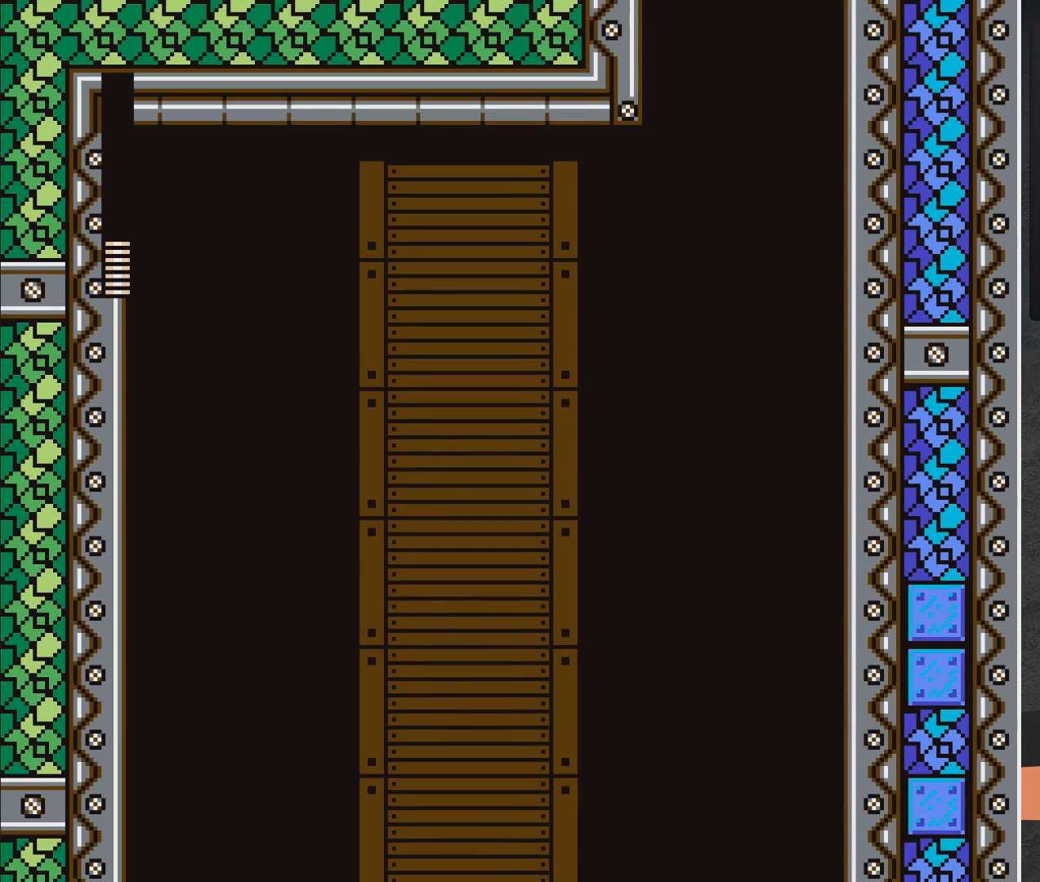
Gameplay with a controller (Xbox layout); each line is a JSON object with the inputs held at the frame after it. "events" lists button and stick changes between this image and that frame as [ms after this image, input, new state], when the widget could be followed in between. Not read: L2 R2 left_stick.
{"buttons": ["A", "X", "DPAD_LEFT"], "right_stick": "center", "events": []}
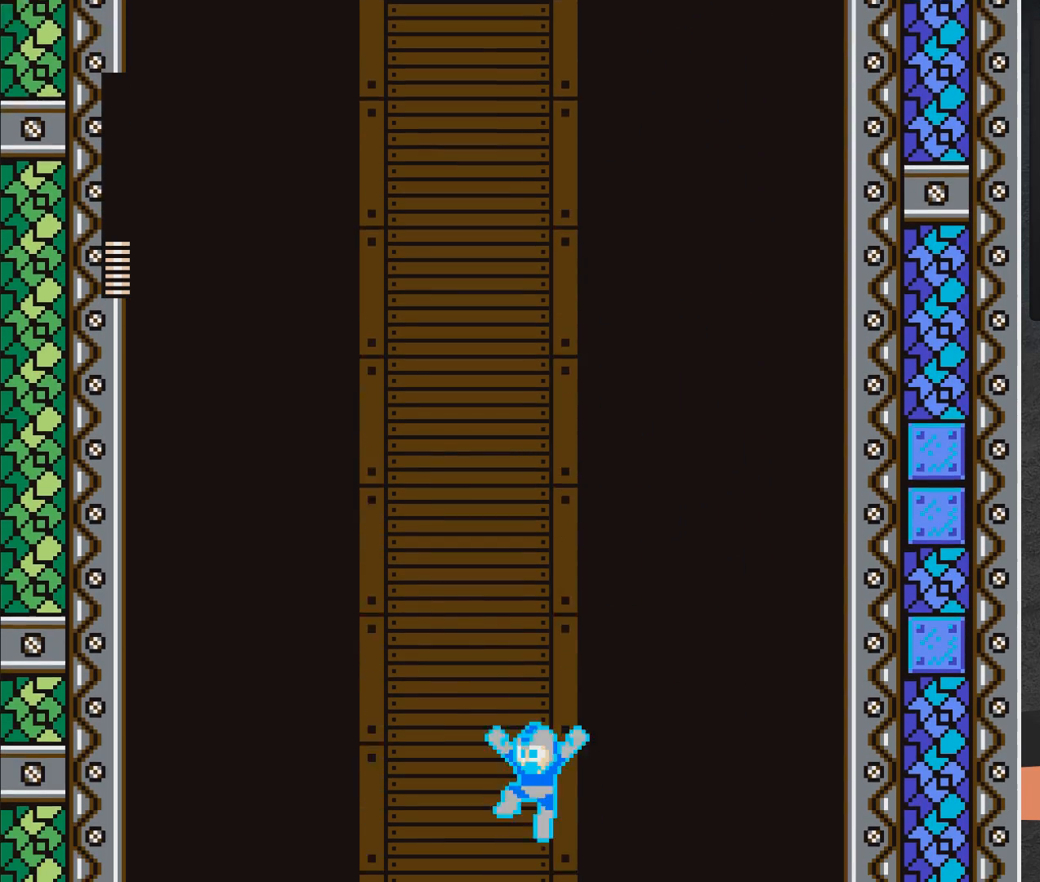
{"buttons": ["X", "DPAD_LEFT"], "right_stick": "center", "events": [[433, "A", "up"]]}
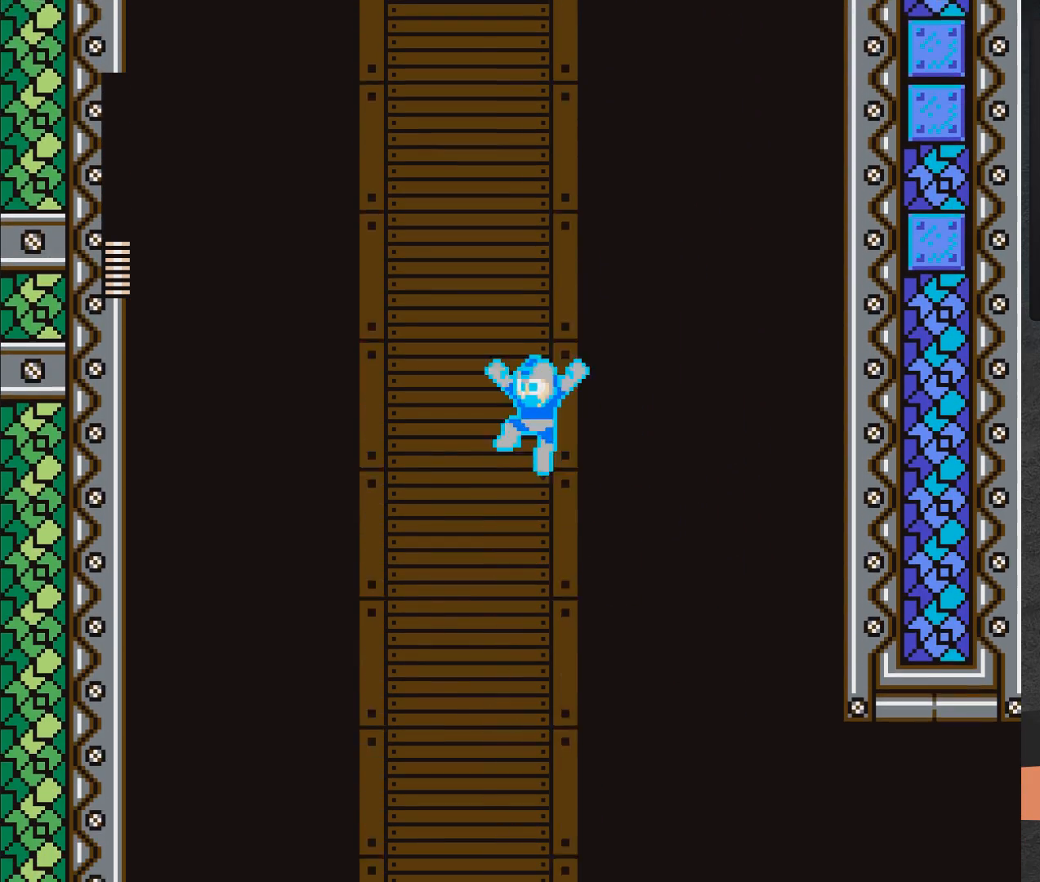
{"buttons": ["X"], "right_stick": "center", "events": [[433, "DPAD_LEFT", "up"]]}
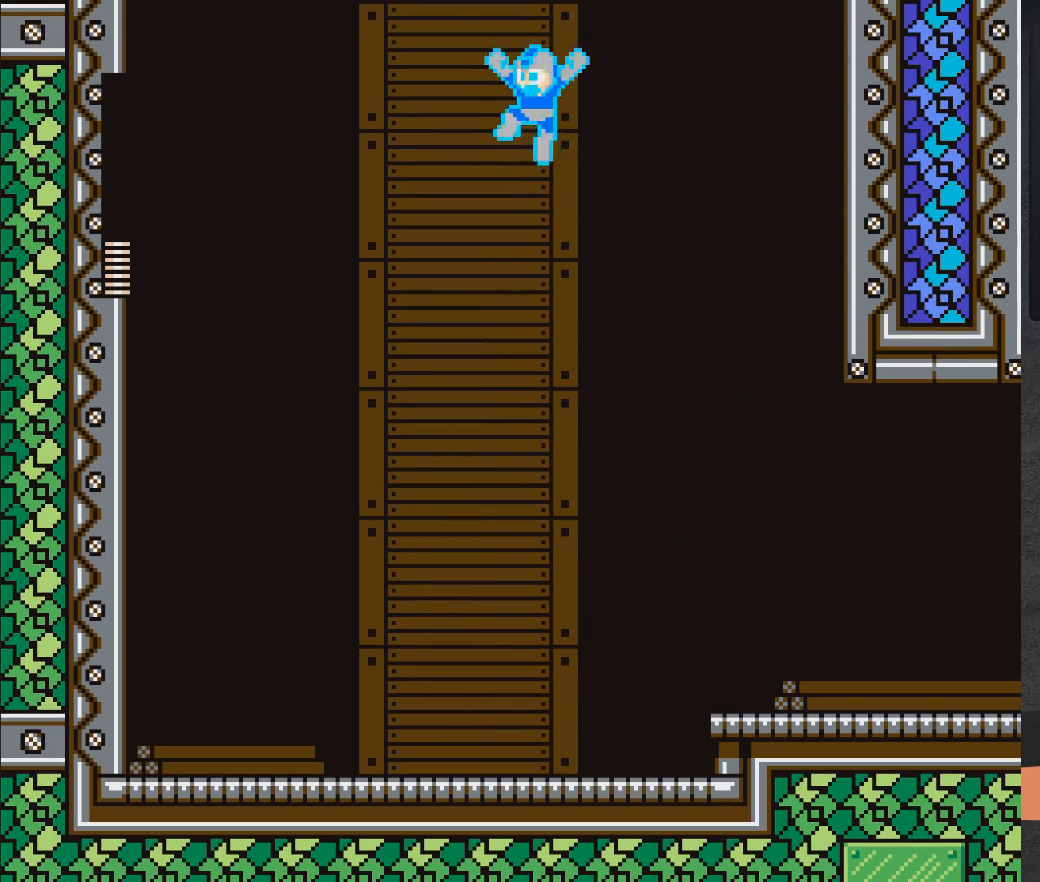
{"buttons": ["A", "X", "DPAD_LEFT"], "right_stick": "center", "events": [[33, "A", "down"], [50, "DPAD_RIGHT", "down"], [217, "DPAD_RIGHT", "up"], [250, "DPAD_LEFT", "down"]]}
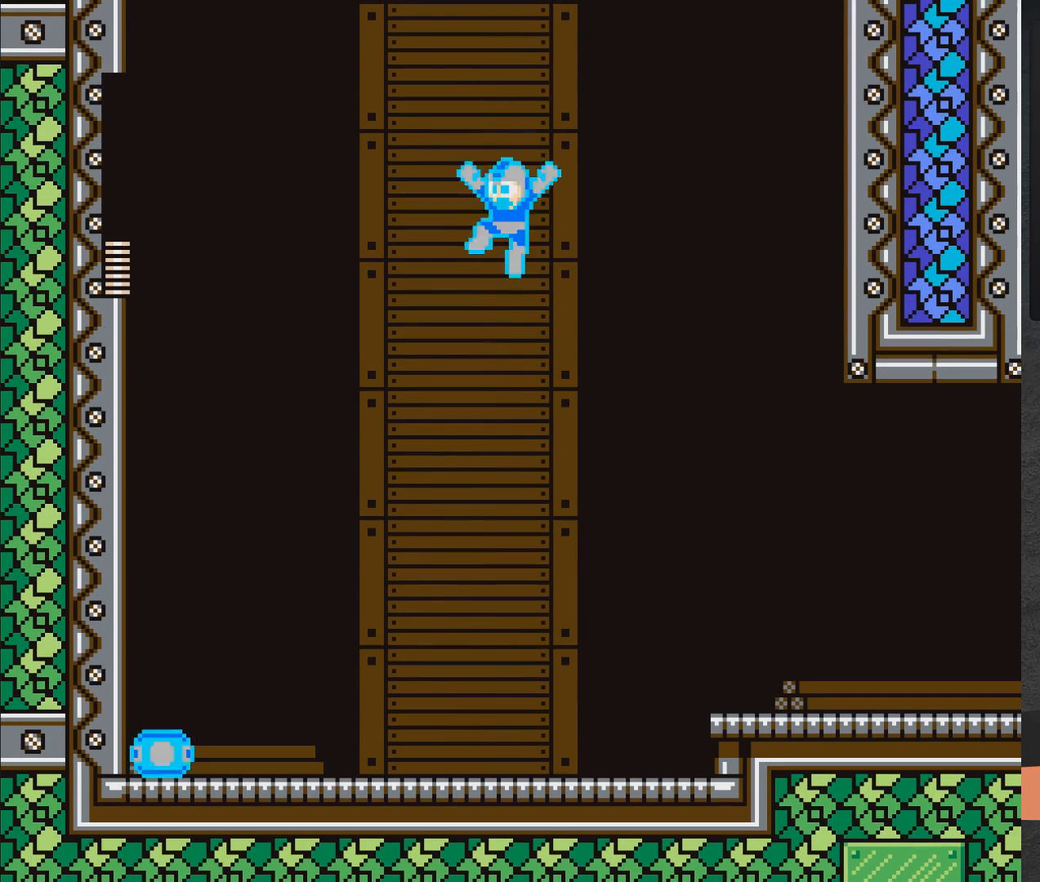
{"buttons": ["X", "DPAD_LEFT"], "right_stick": "center", "events": [[33, "A", "up"]]}
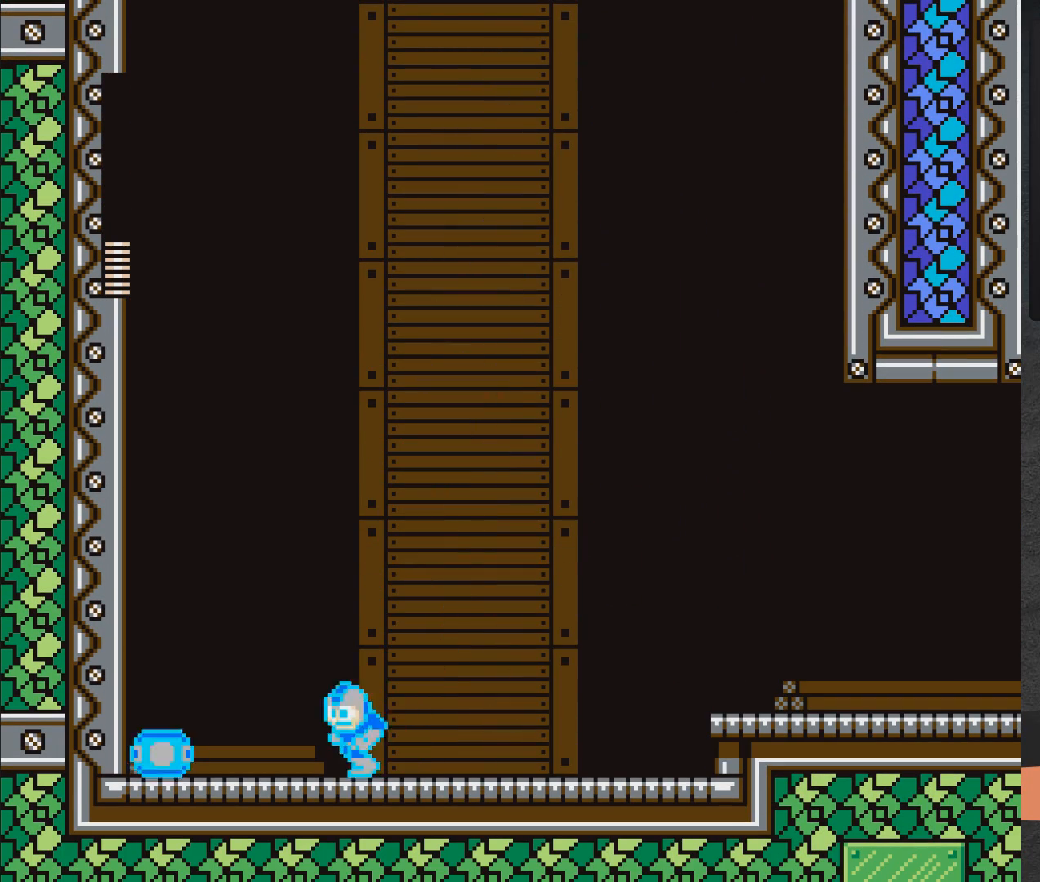
{"buttons": ["X", "DPAD_LEFT"], "right_stick": "center", "events": []}
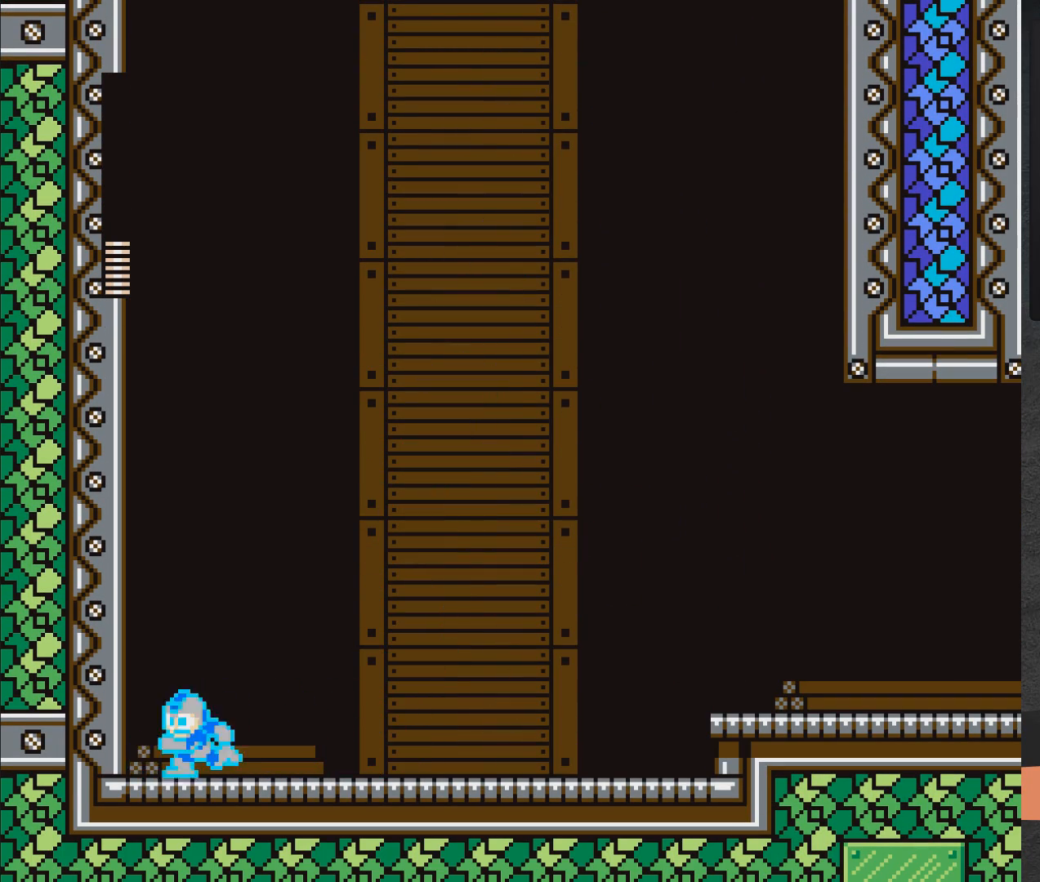
{"buttons": ["A", "X", "DPAD_DOWN", "DPAD_RIGHT"], "right_stick": "center", "events": [[17, "DPAD_LEFT", "up"], [83, "DPAD_RIGHT", "down"], [117, "DPAD_DOWN", "down"], [200, "A", "down"]]}
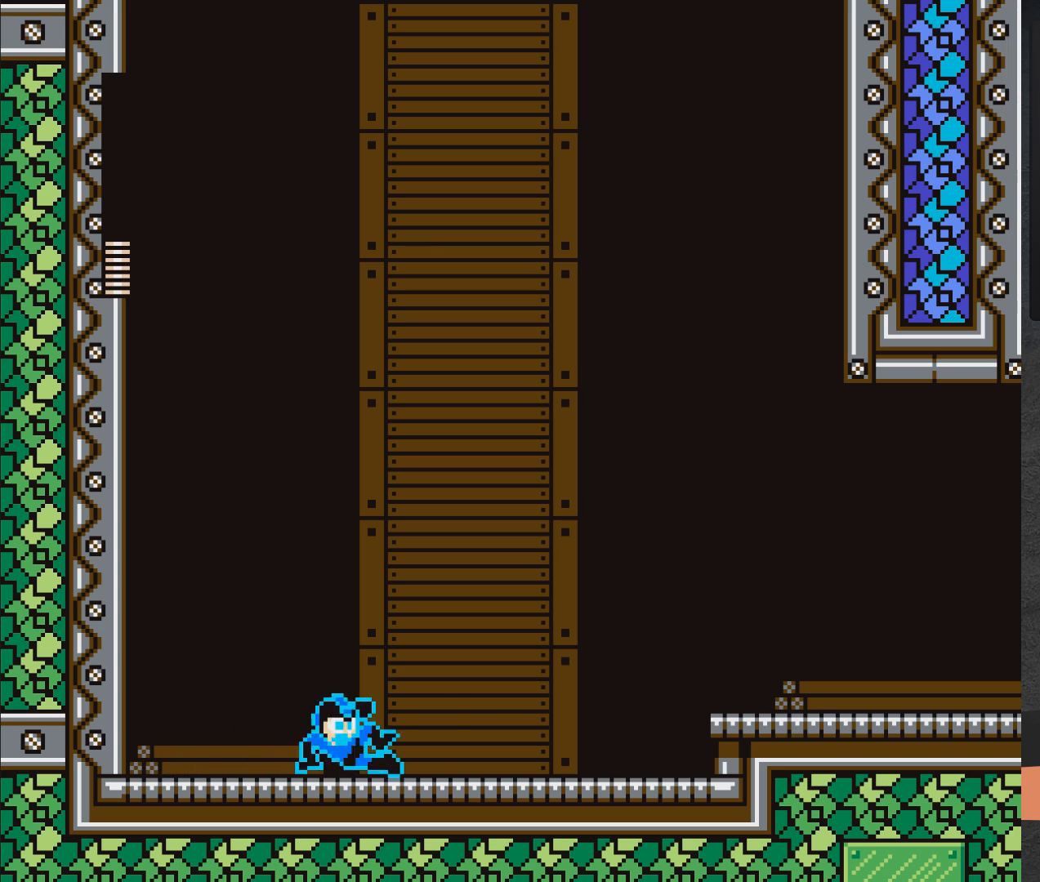
{"buttons": ["X", "DPAD_RIGHT"], "right_stick": "center", "events": [[167, "A", "up"], [300, "A", "down"], [483, "A", "up"], [483, "DPAD_DOWN", "up"]]}
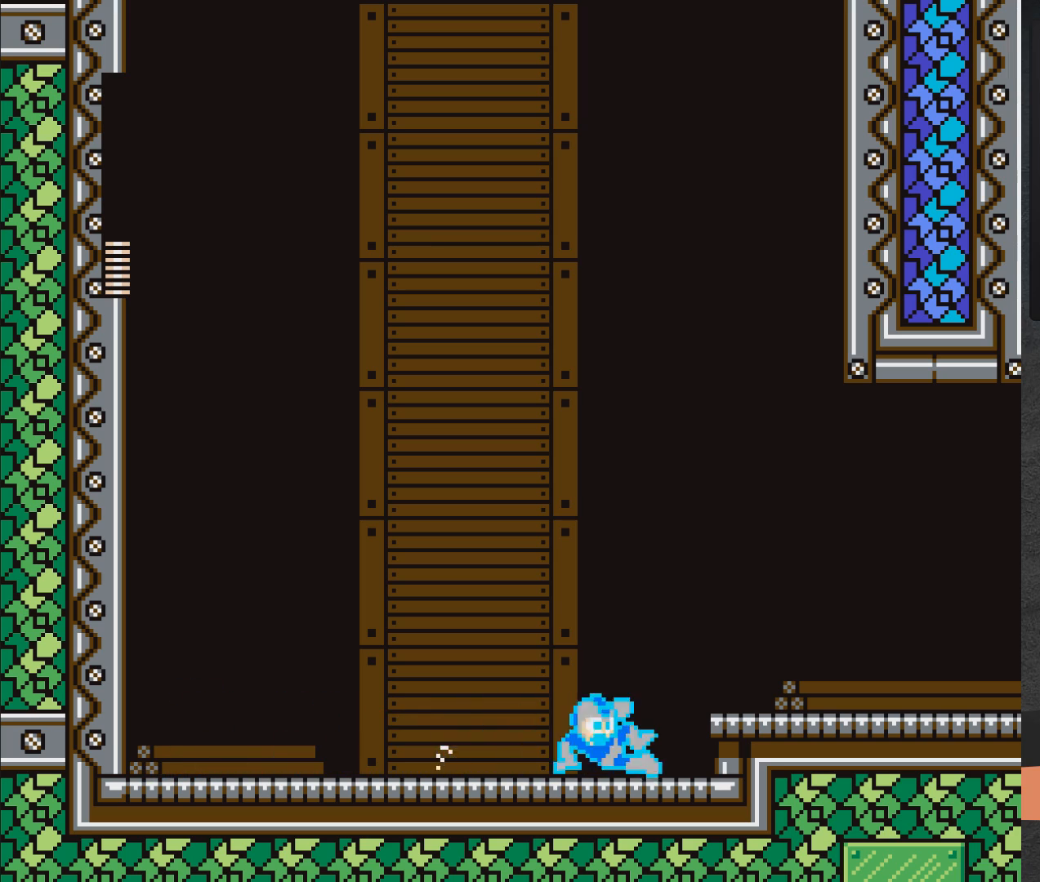
{"buttons": ["A", "X", "DPAD_DOWN", "DPAD_RIGHT"], "right_stick": "center", "events": [[100, "A", "down"], [233, "A", "up"], [367, "DPAD_DOWN", "down"], [467, "A", "down"]]}
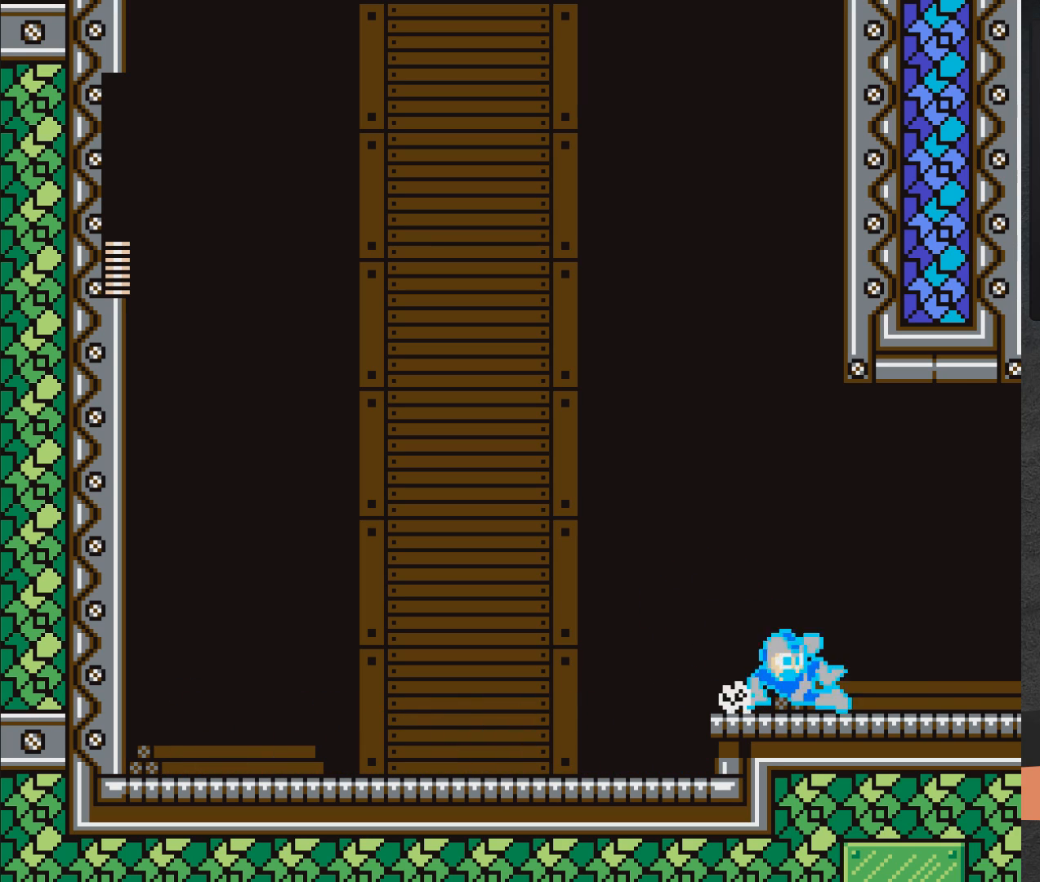
{"buttons": ["A", "X", "DPAD_RIGHT"], "right_stick": "center", "events": [[83, "DPAD_DOWN", "up"], [117, "A", "up"], [250, "A", "down"]]}
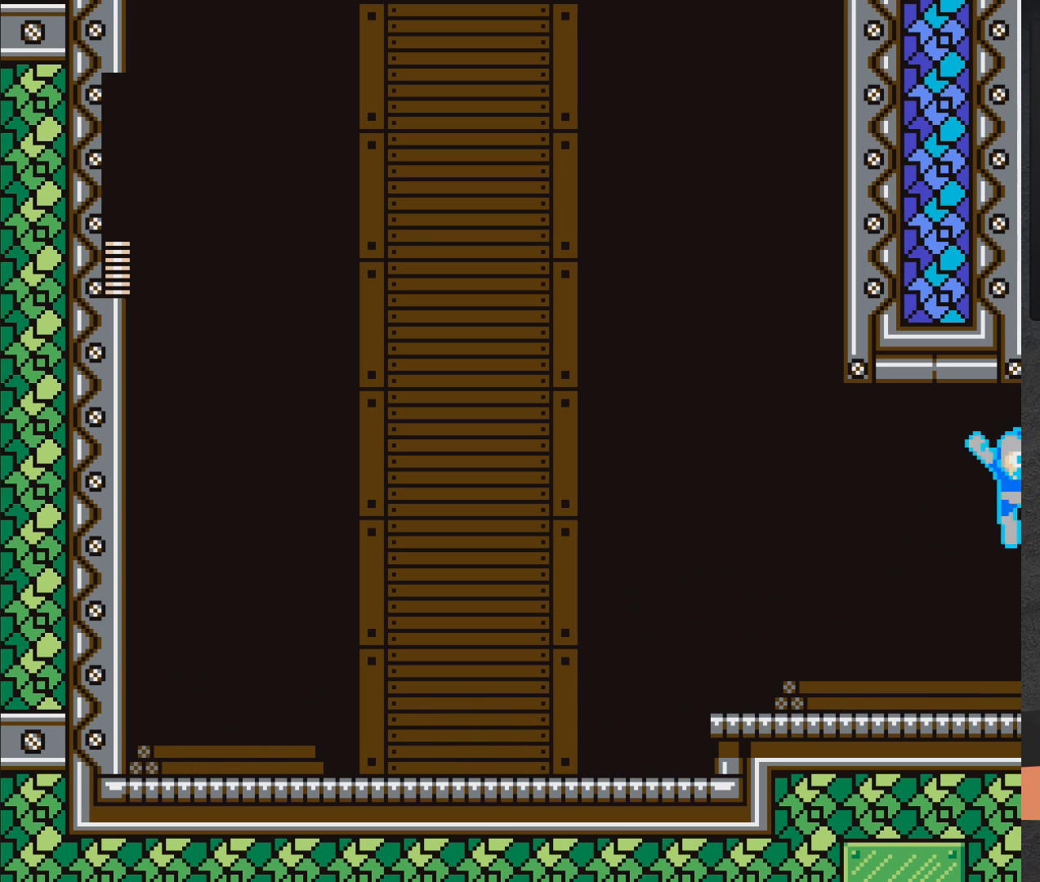
{"buttons": ["A", "X", "DPAD_RIGHT"], "right_stick": "center", "events": []}
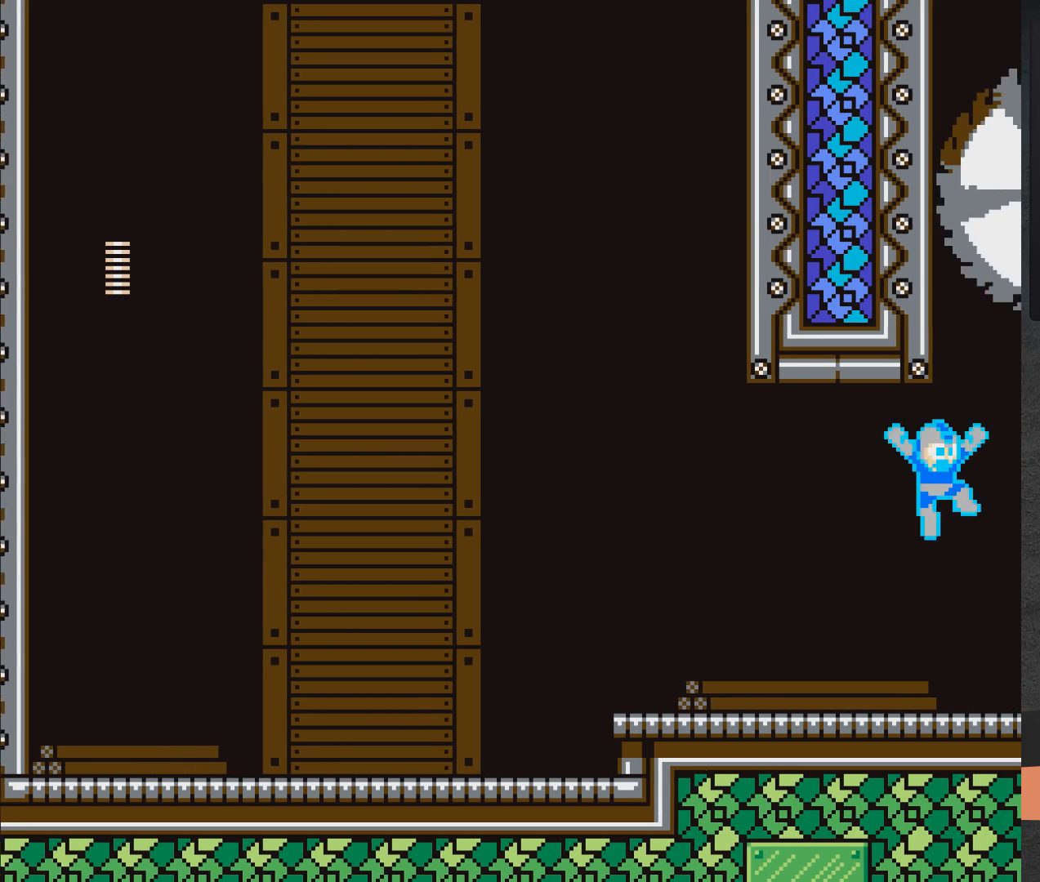
{"buttons": ["A", "X", "DPAD_RIGHT"], "right_stick": "center", "events": []}
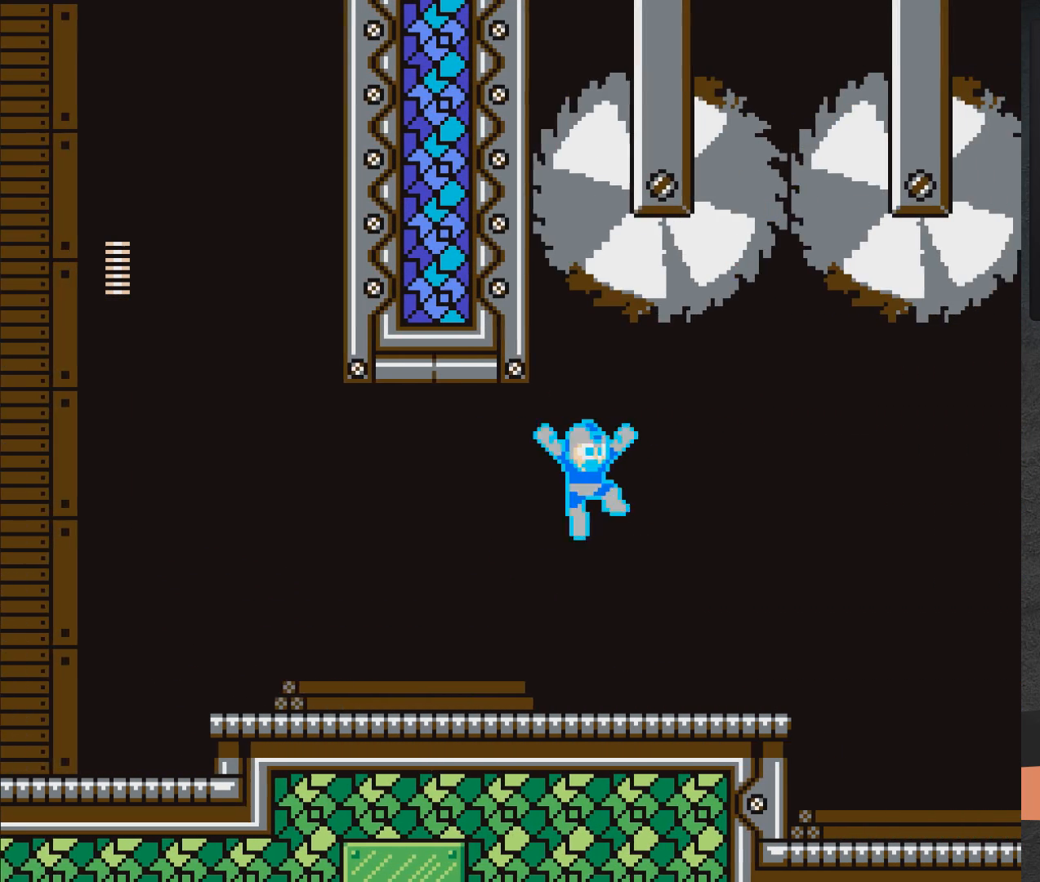
{"buttons": ["A", "X", "DPAD_RIGHT"], "right_stick": "center", "events": []}
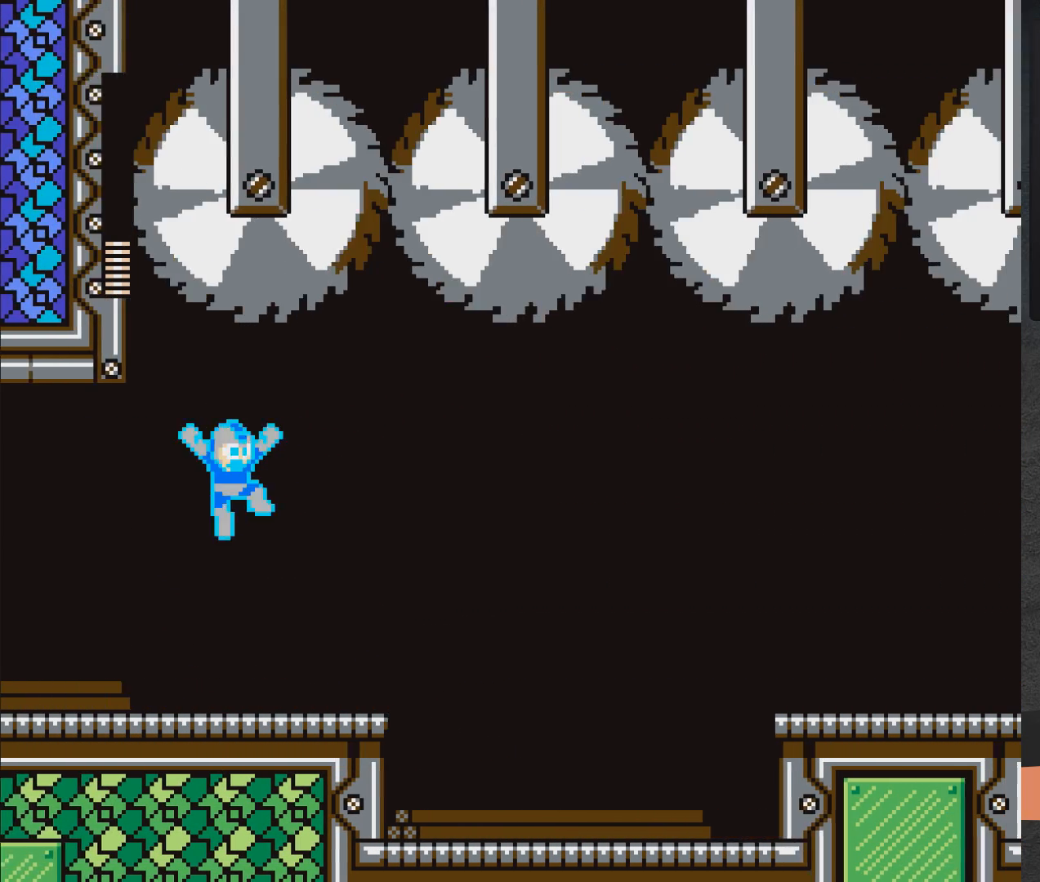
{"buttons": ["X", "DPAD_RIGHT"], "right_stick": "center", "events": [[117, "A", "up"]]}
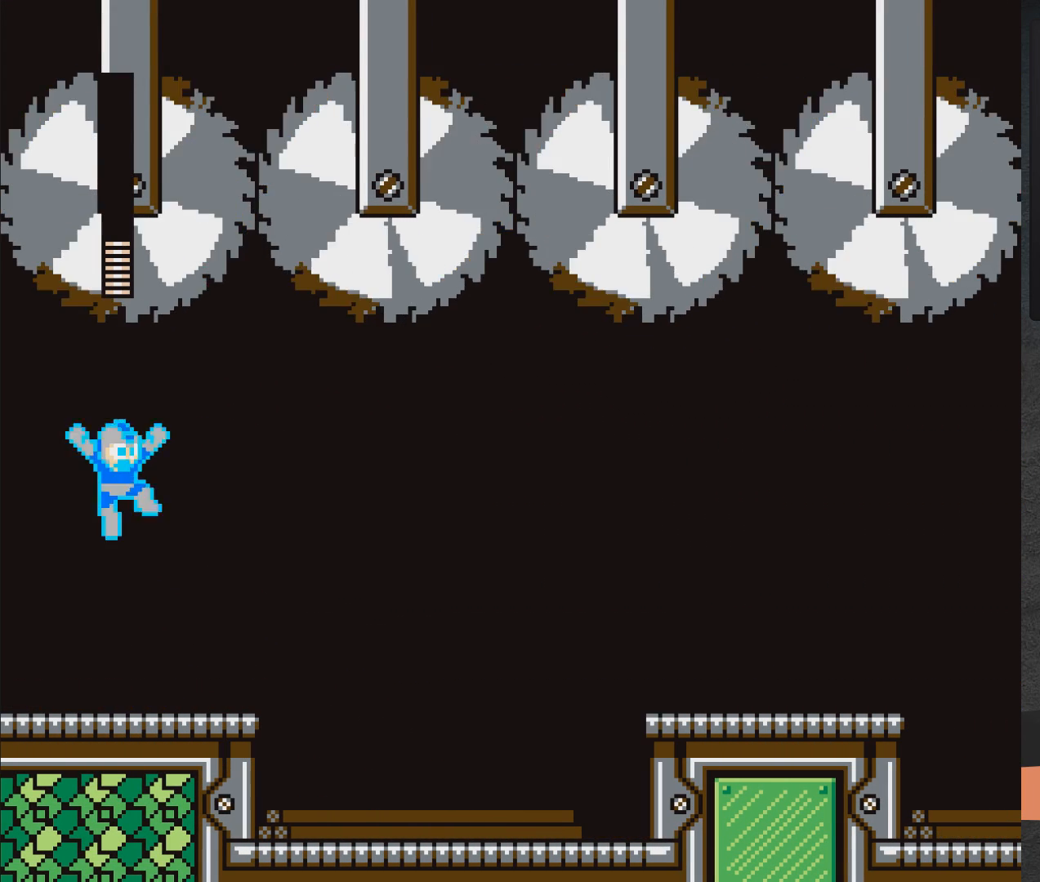
{"buttons": ["X", "DPAD_RIGHT"], "right_stick": "center", "events": []}
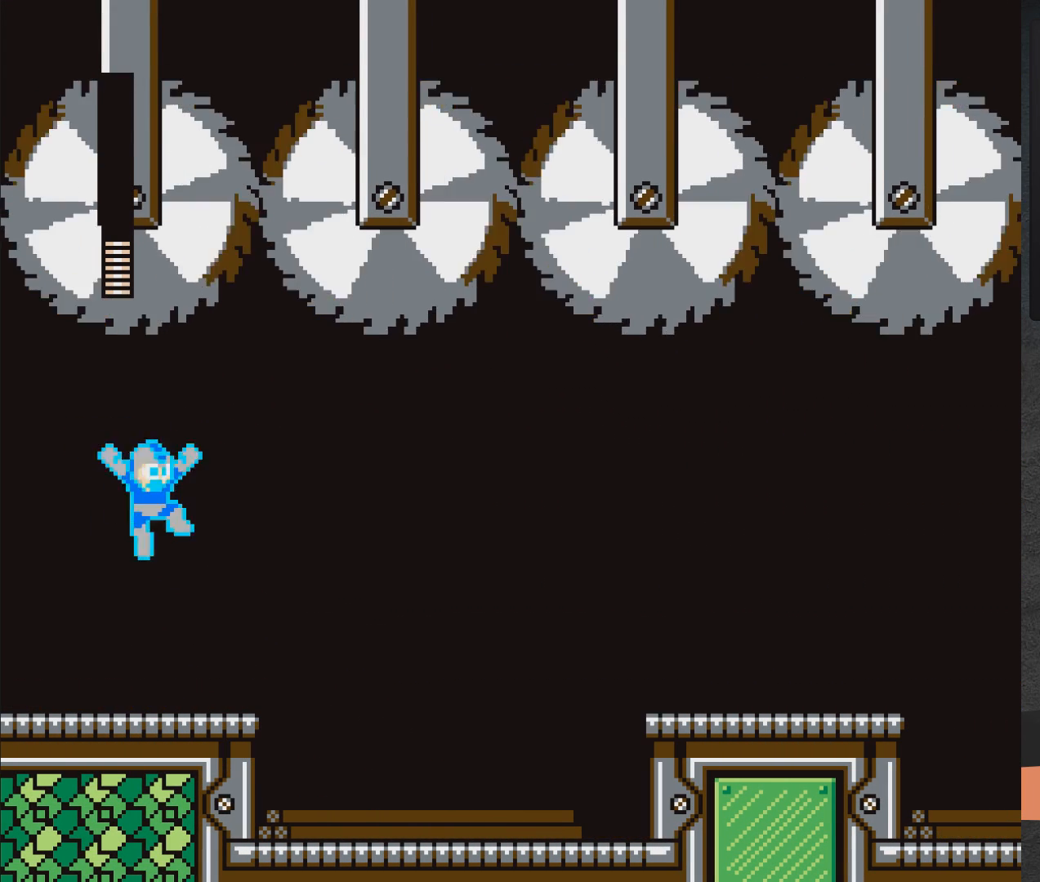
{"buttons": ["X"], "right_stick": "center", "events": [[467, "DPAD_RIGHT", "up"]]}
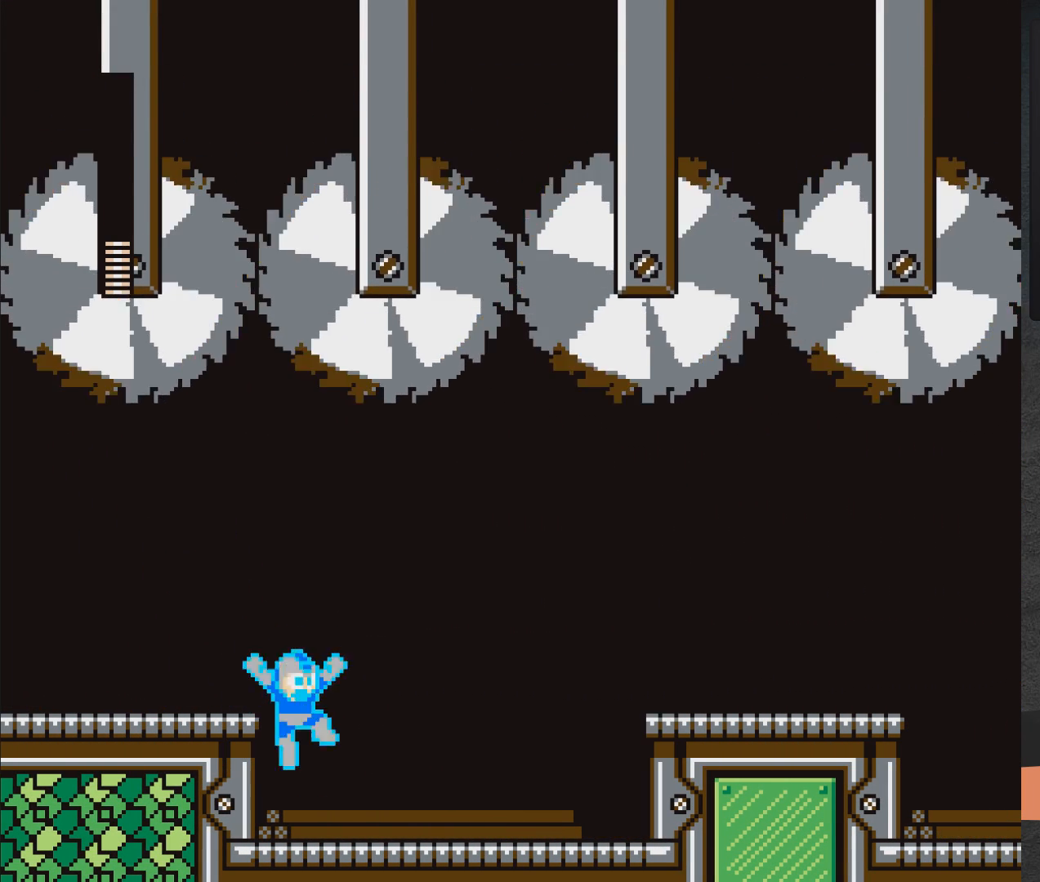
{"buttons": ["X", "DPAD_RIGHT"], "right_stick": "center", "events": [[117, "DPAD_RIGHT", "down"]]}
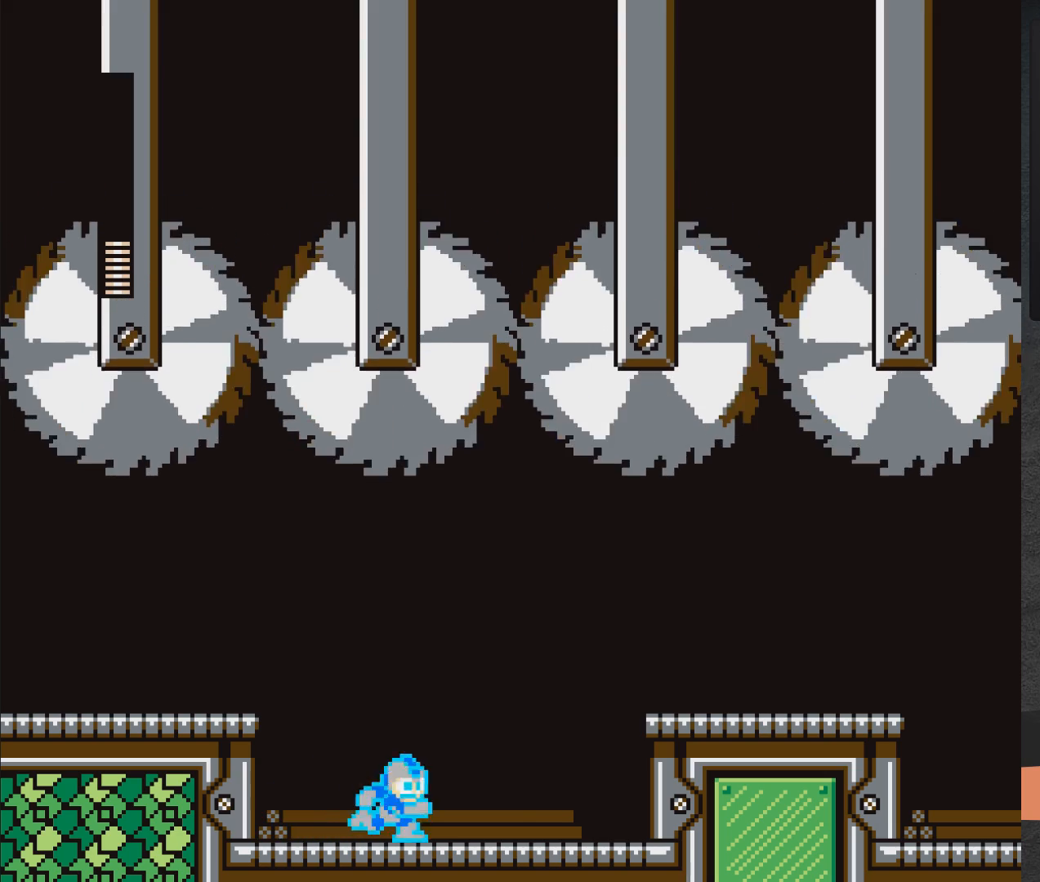
{"buttons": ["DPAD_RIGHT"], "right_stick": "center", "events": [[67, "X", "up"]]}
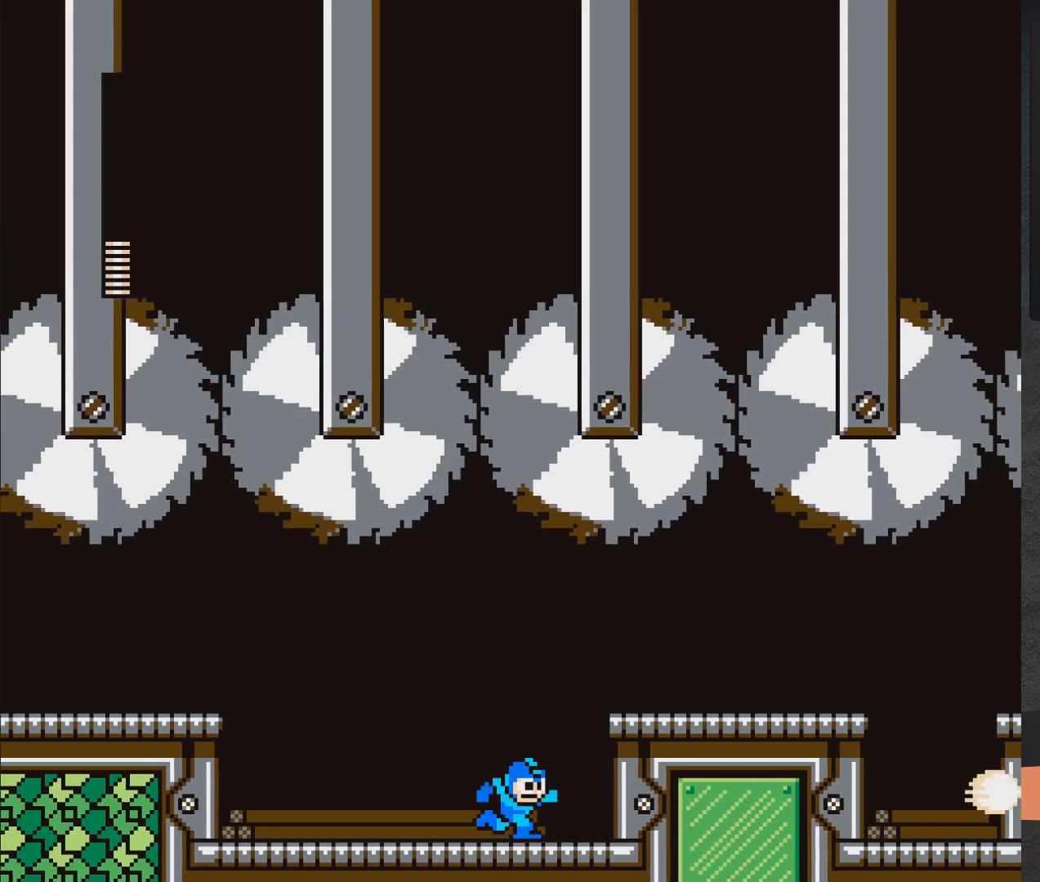
{"buttons": [], "right_stick": "center", "events": [[400, "DPAD_RIGHT", "up"]]}
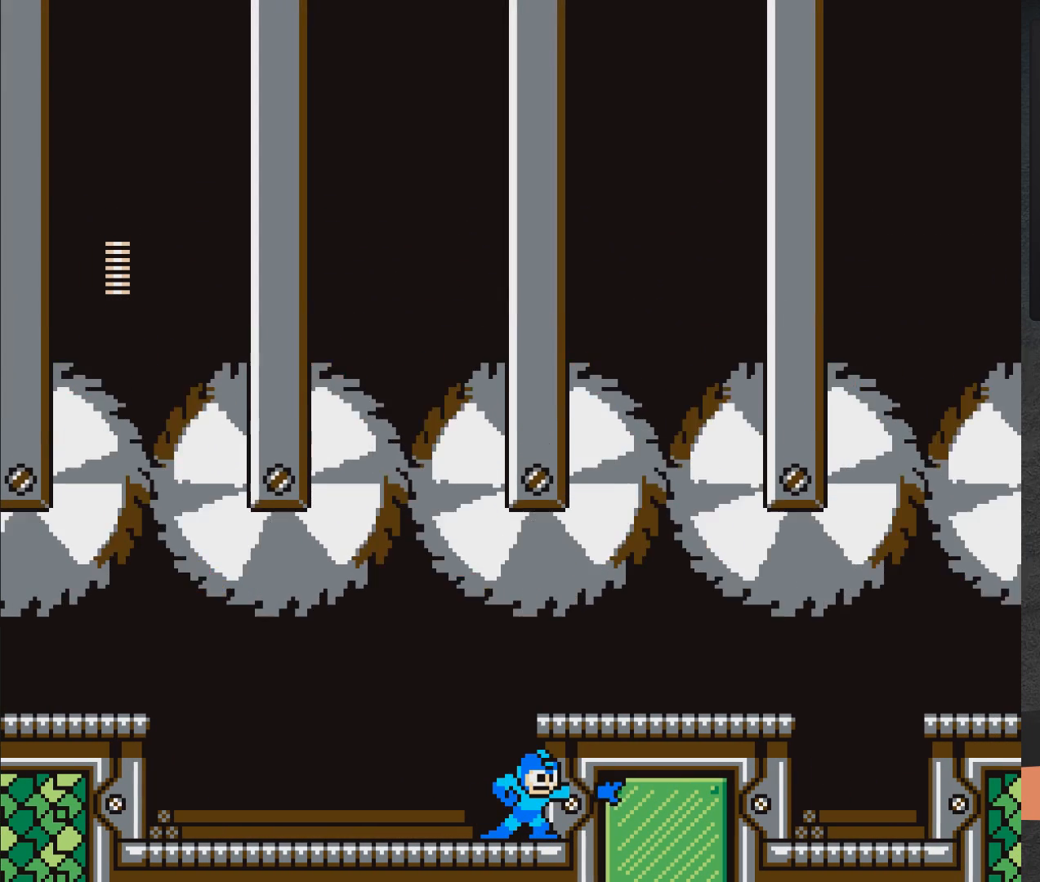
{"buttons": [], "right_stick": "center", "events": []}
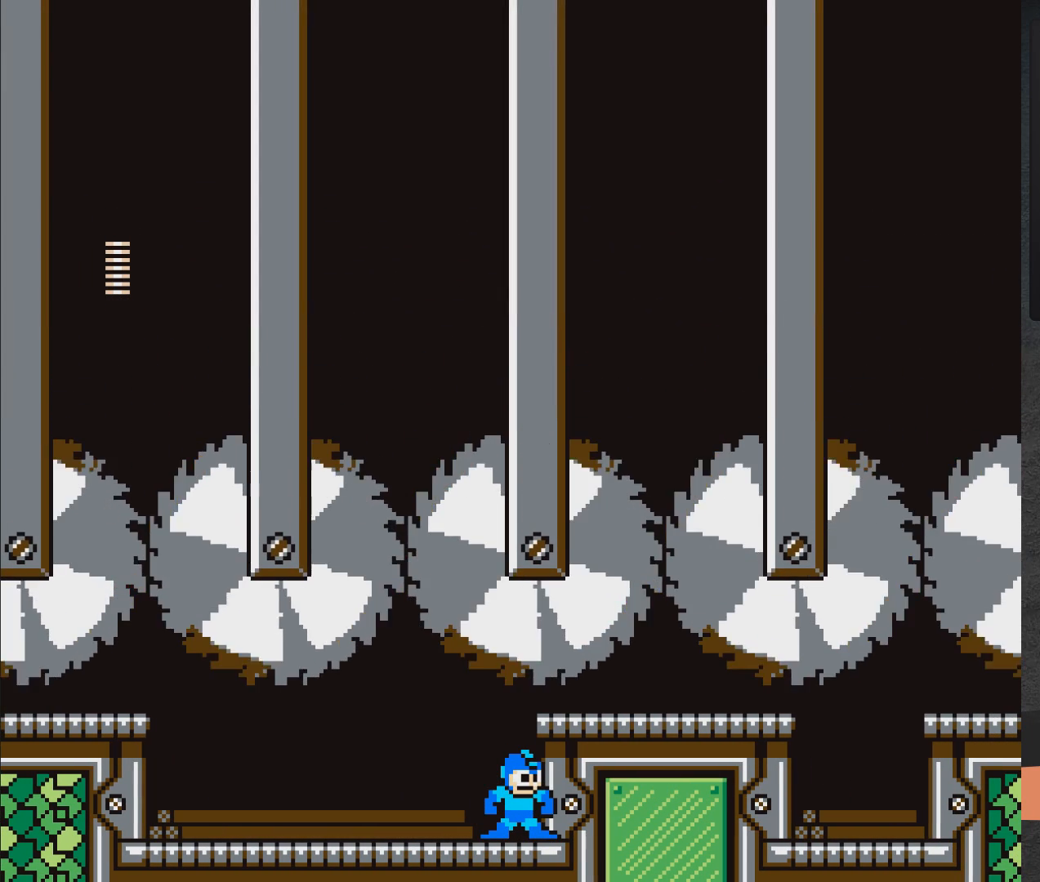
{"buttons": [], "right_stick": "center", "events": []}
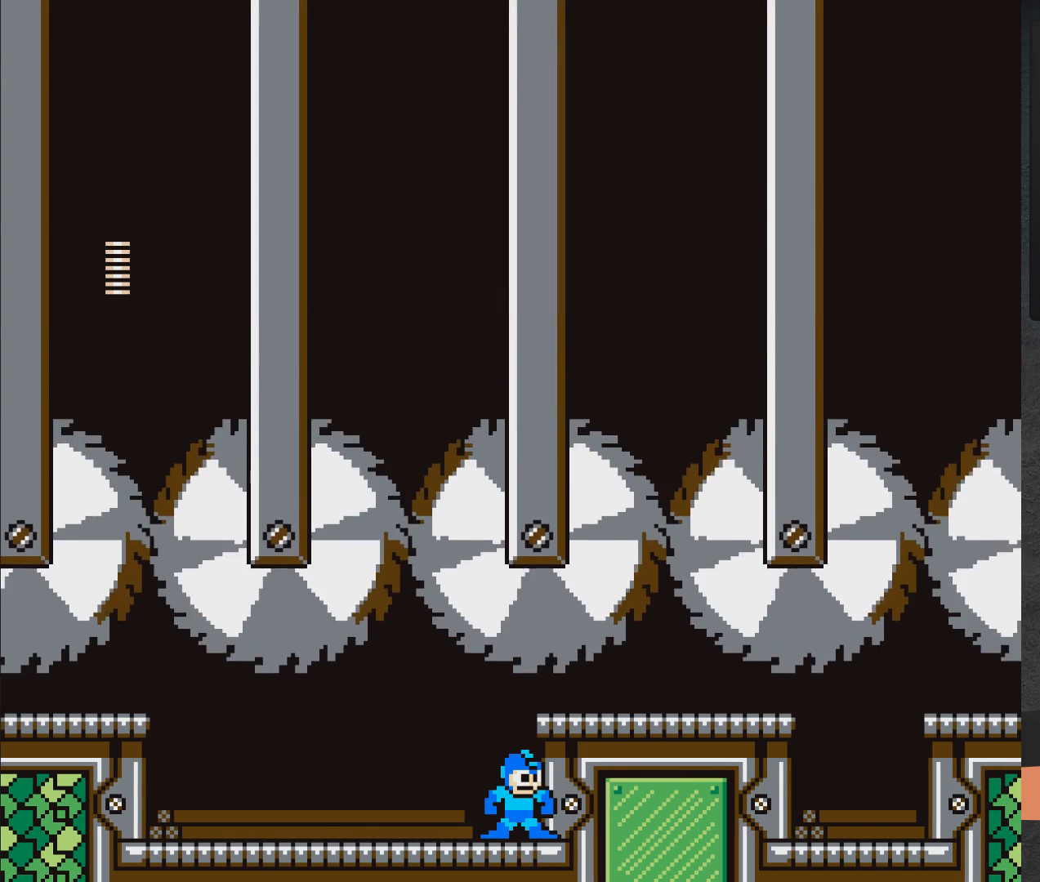
{"buttons": [], "right_stick": "center", "events": []}
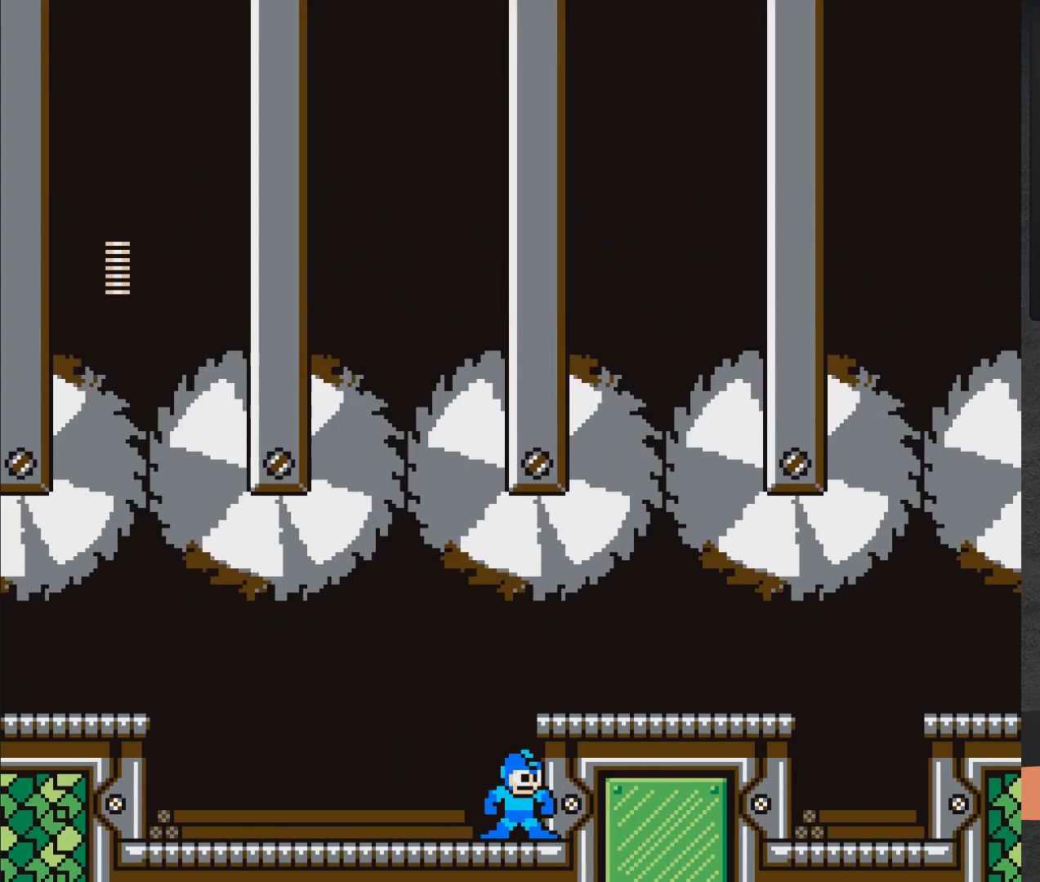
{"buttons": ["DPAD_RIGHT"], "right_stick": "center", "events": [[233, "DPAD_RIGHT", "down"]]}
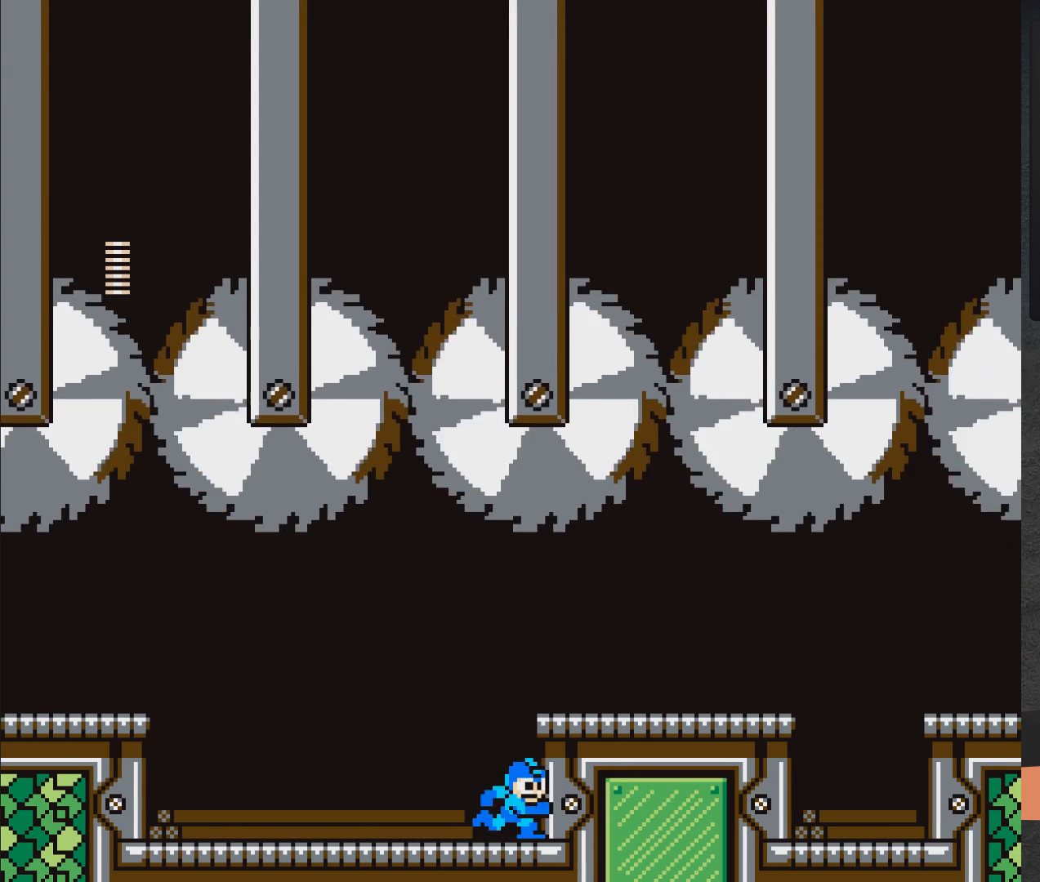
{"buttons": ["DPAD_RIGHT"], "right_stick": "center", "events": [[17, "A", "down"], [183, "A", "up"]]}
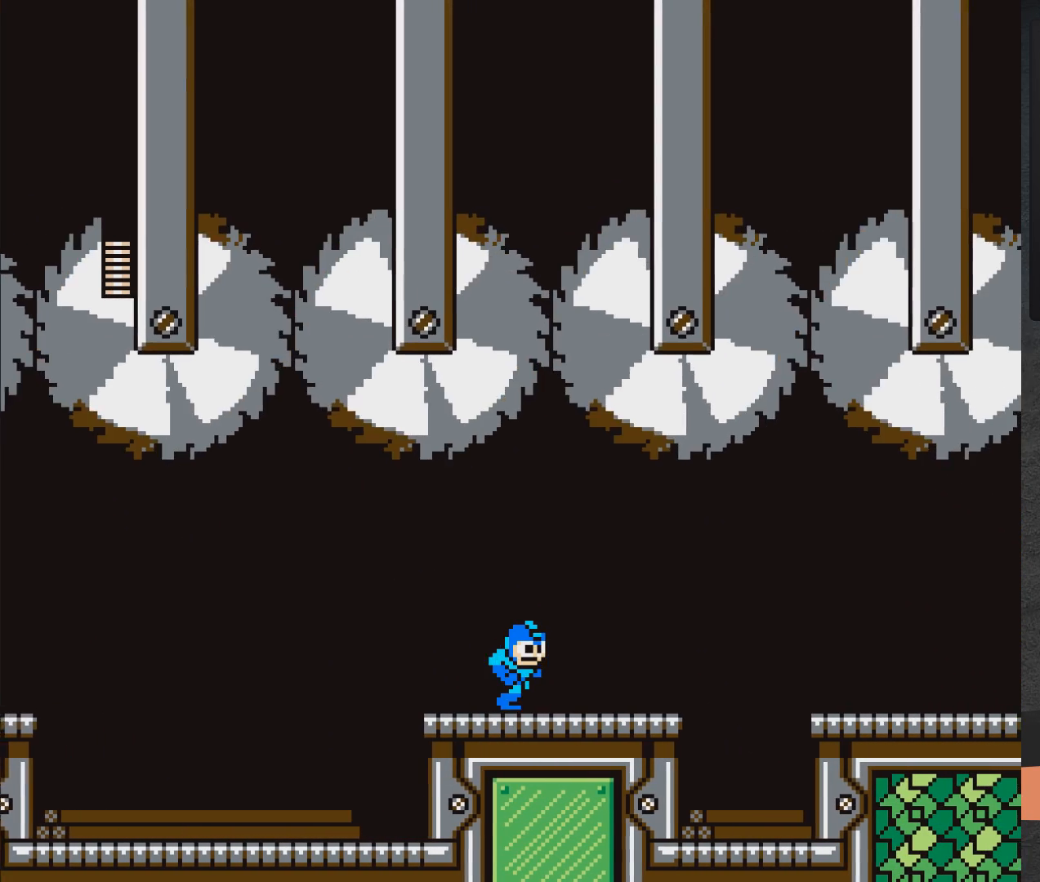
{"buttons": ["A", "DPAD_RIGHT"], "right_stick": "center", "events": [[417, "A", "down"]]}
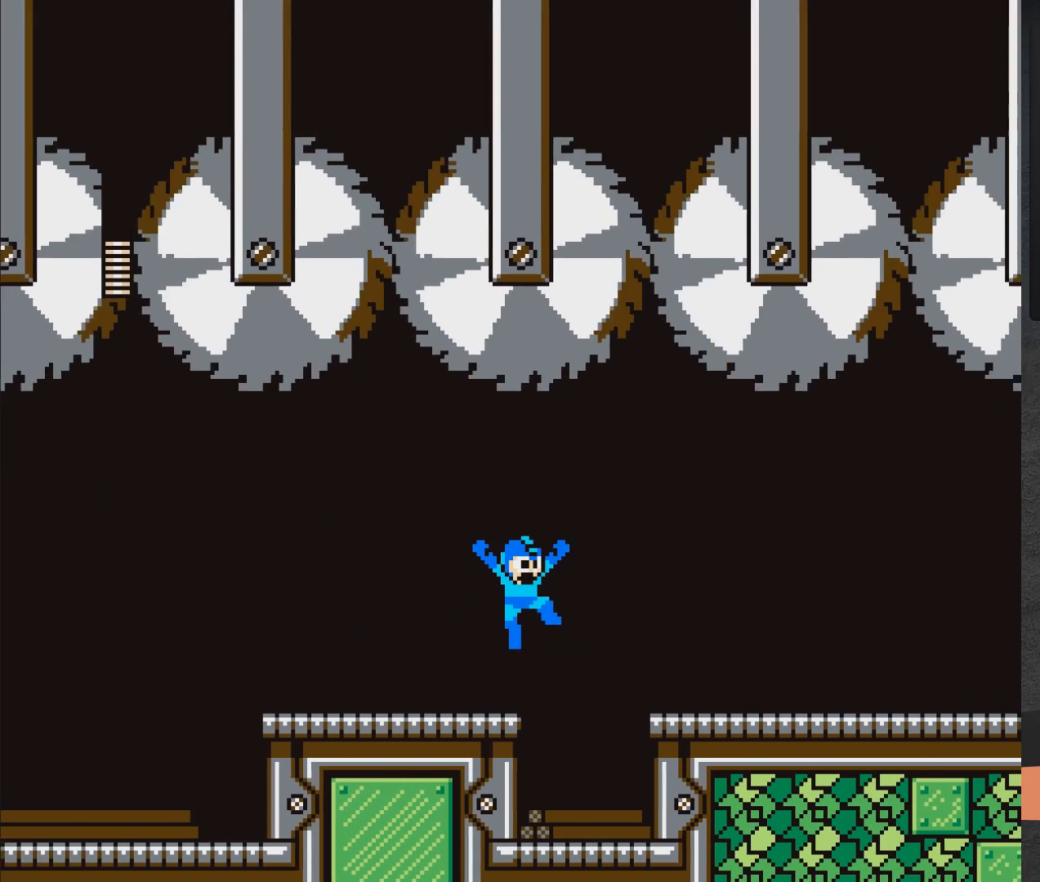
{"buttons": ["DPAD_RIGHT"], "right_stick": "center", "events": [[50, "A", "up"], [133, "A", "down"], [333, "A", "up"]]}
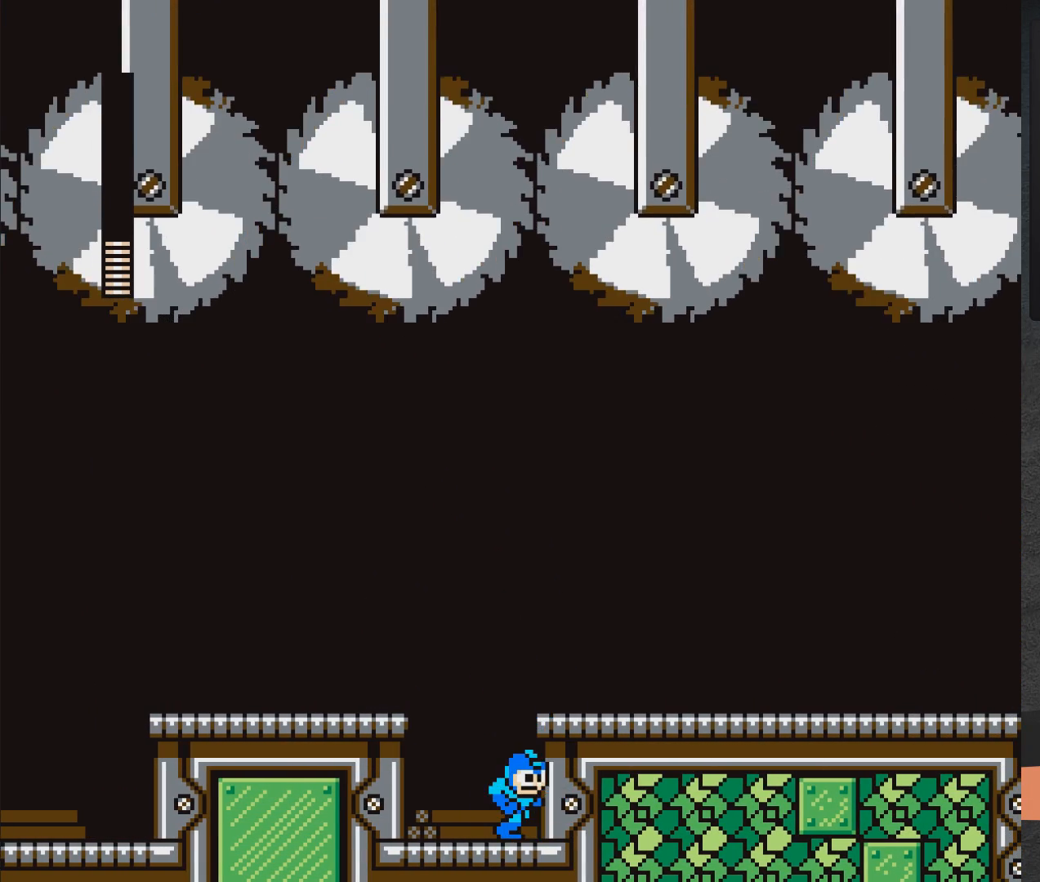
{"buttons": ["DPAD_RIGHT"], "right_stick": "center", "events": [[83, "A", "down"], [233, "A", "up"]]}
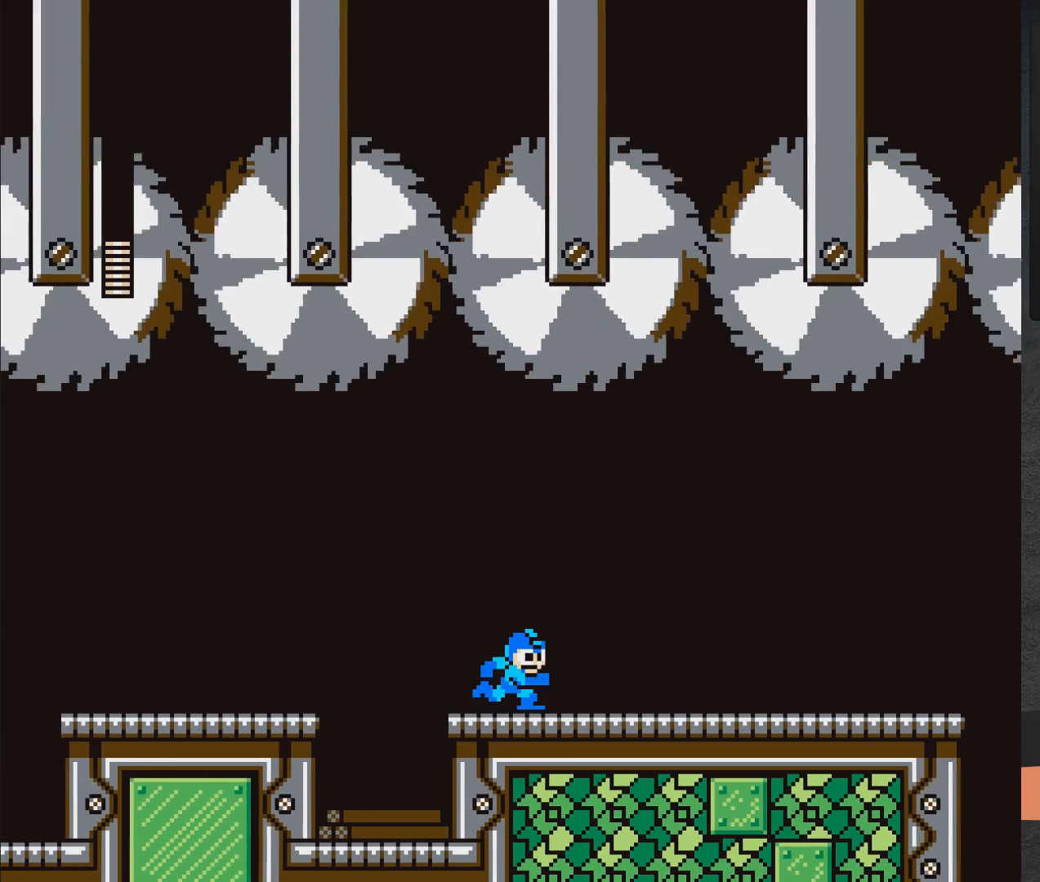
{"buttons": ["DPAD_LEFT"], "right_stick": "center", "events": [[117, "DPAD_RIGHT", "up"], [167, "DPAD_LEFT", "down"]]}
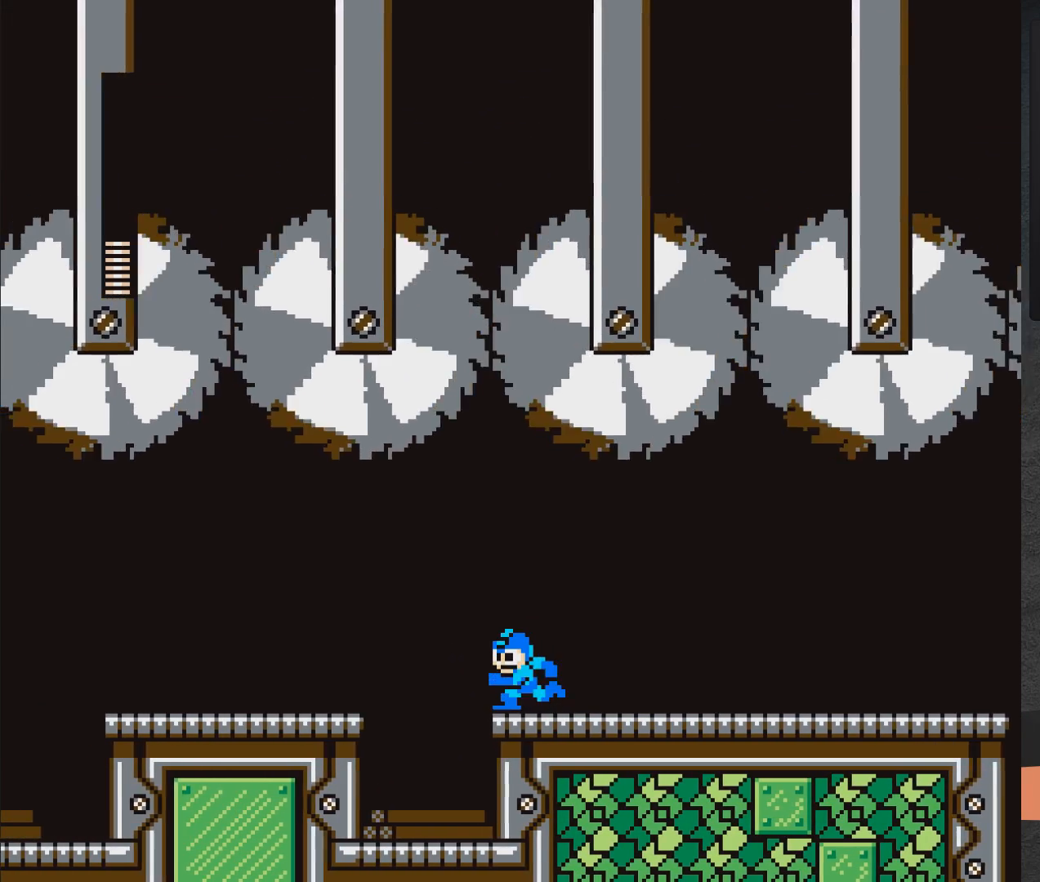
{"buttons": ["DPAD_RIGHT"], "right_stick": "center", "events": [[283, "DPAD_LEFT", "up"], [367, "DPAD_RIGHT", "down"]]}
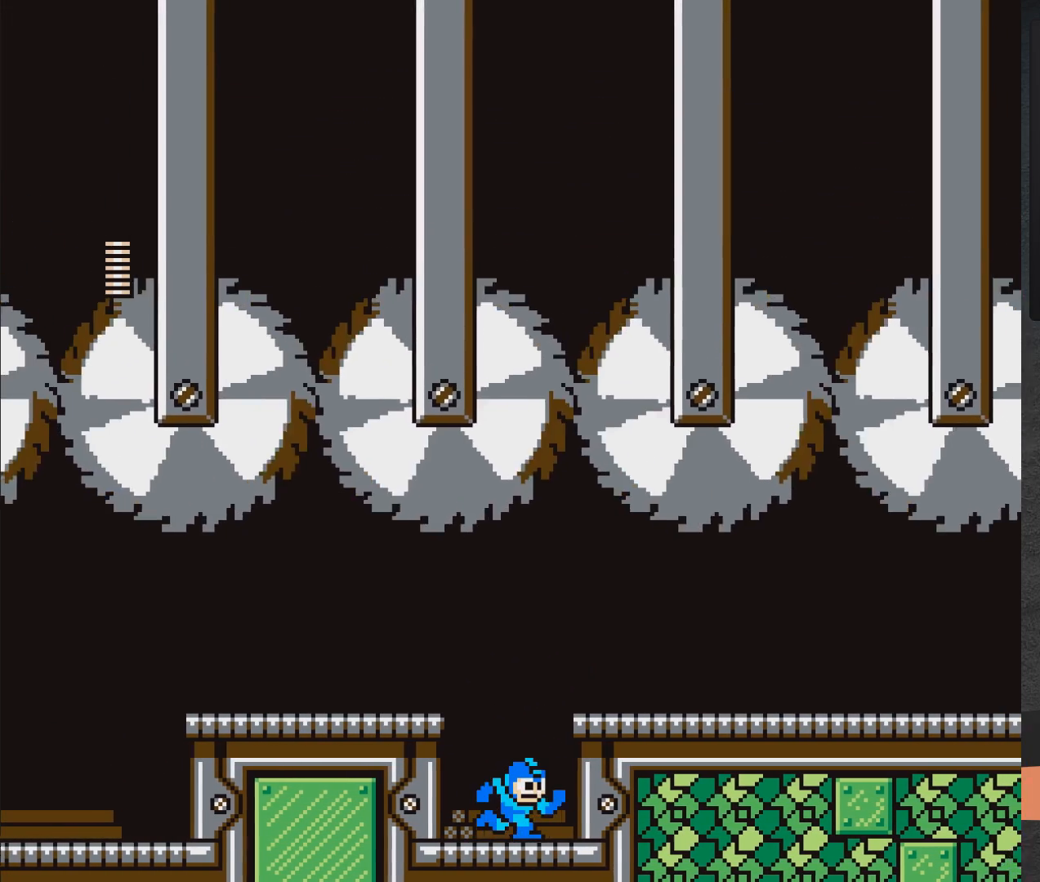
{"buttons": ["DPAD_RIGHT"], "right_stick": "center", "events": []}